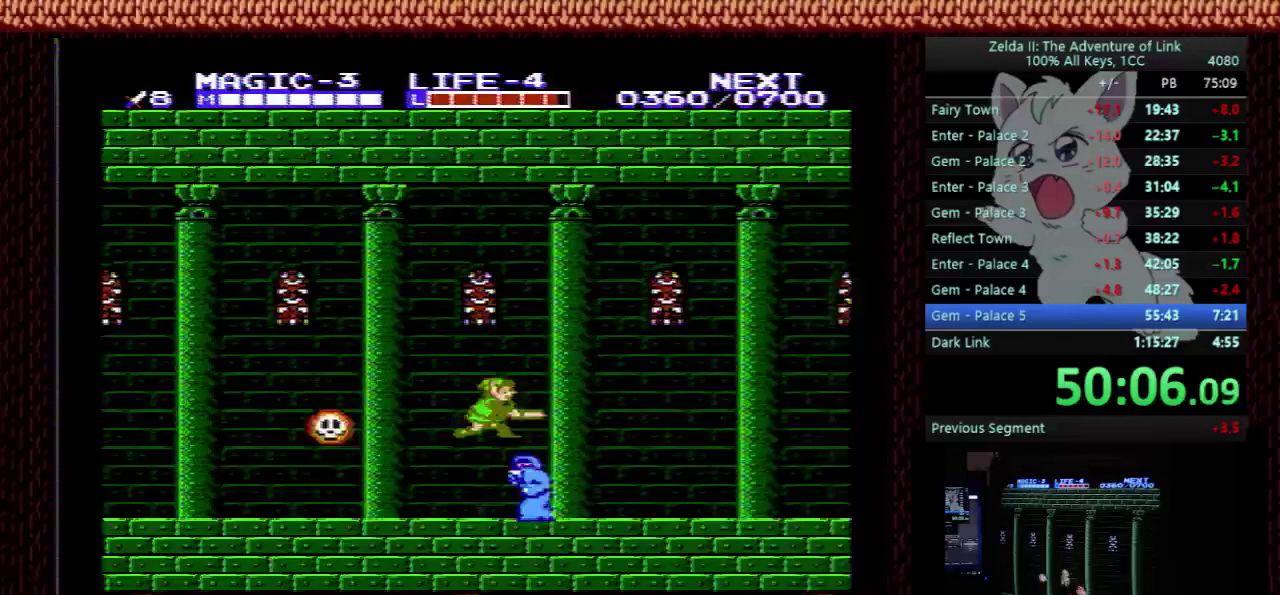
Gameplay with a controller (Nintendo layout); each line is a JSON object with the inputs held at the frame after it. "events" lists button and stick changes between this image and that frame as [ms after this image, input, new state], when the widget could be followed in between. Not read: L3 R3.
{"buttons": ["DPAD_LEFT"], "events": [[133, "B", "up"], [133, "DPAD_RIGHT", "up"], [167, "A", "down"], [167, "DPAD_DOWN", "up"], [167, "DPAD_LEFT", "down"], [433, "A", "up"]]}
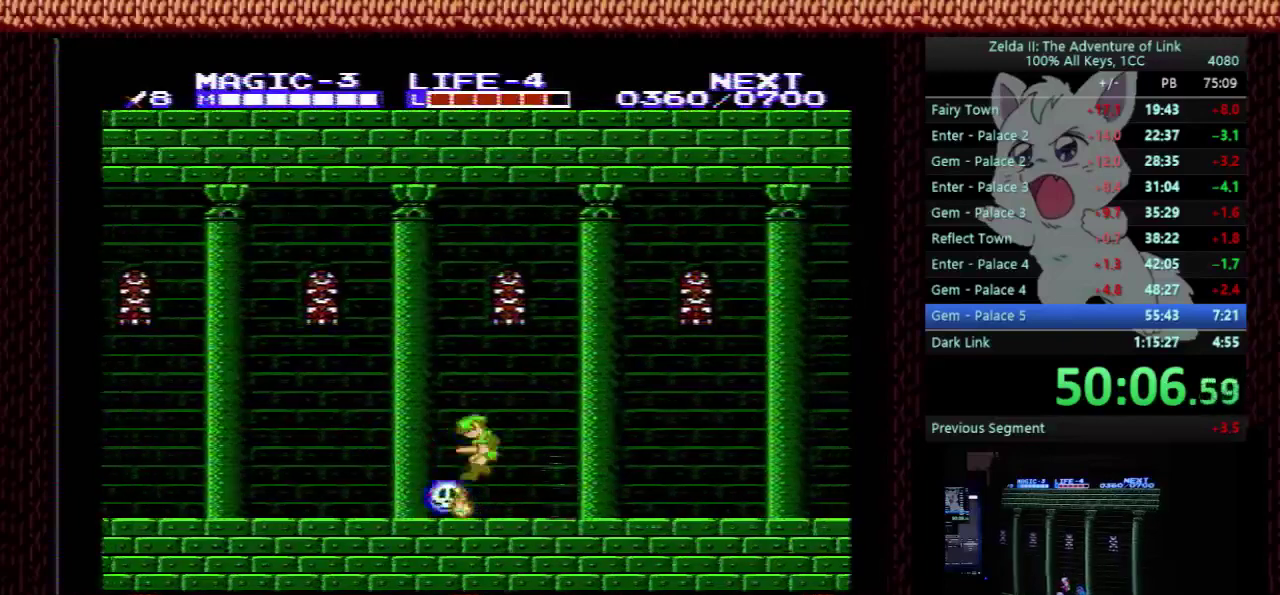
{"buttons": ["DPAD_LEFT"], "events": []}
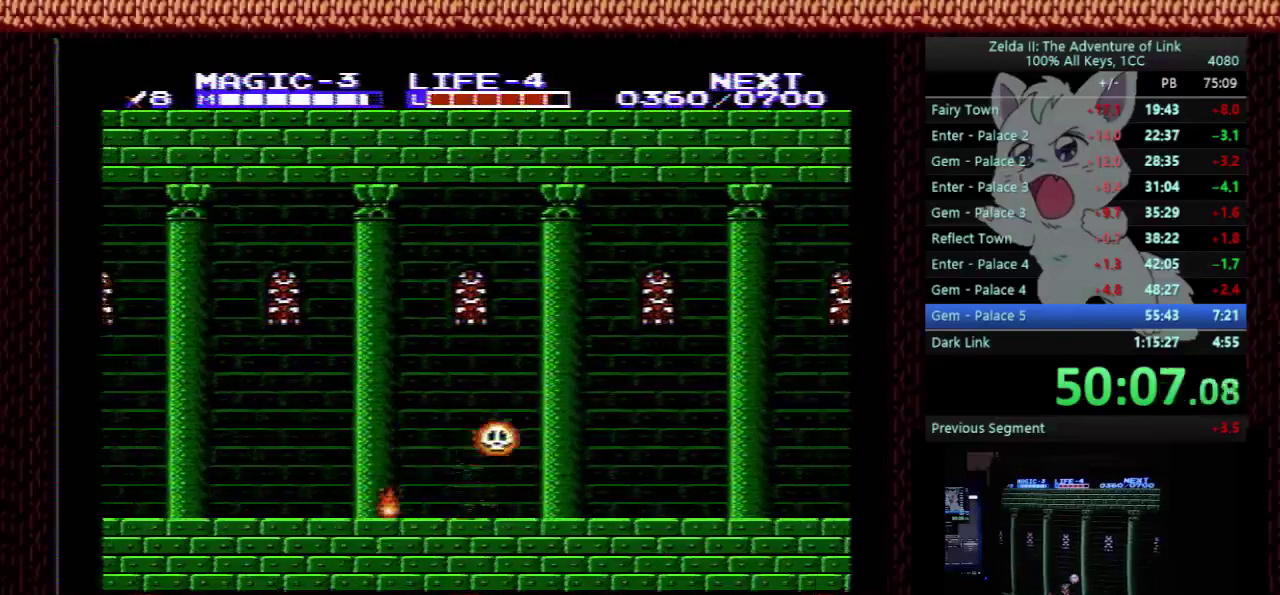
{"buttons": ["DPAD_LEFT"], "events": [[233, "A", "down"], [433, "A", "up"]]}
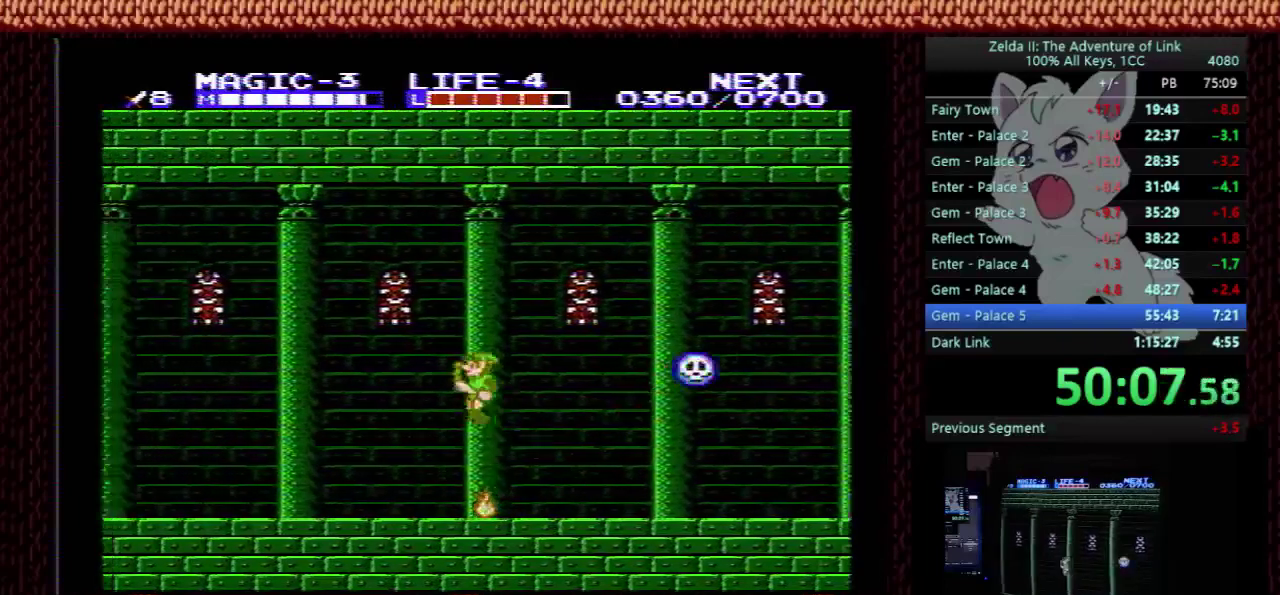
{"buttons": ["DPAD_LEFT"], "events": [[133, "B", "down"], [300, "B", "up"]]}
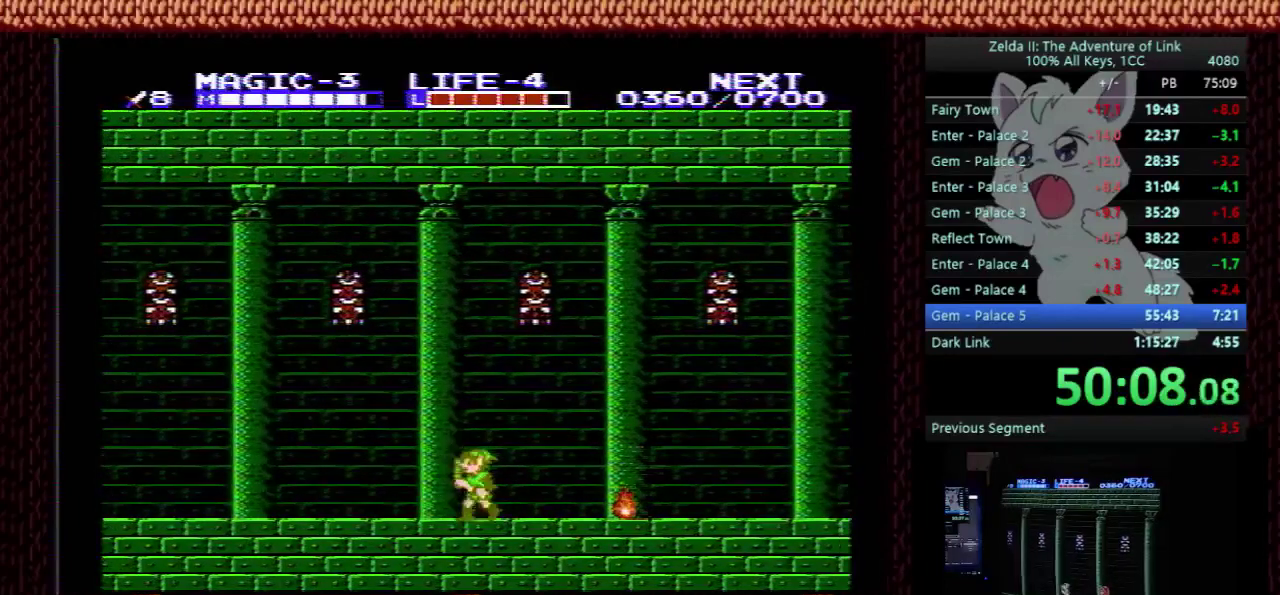
{"buttons": ["DPAD_LEFT"], "events": []}
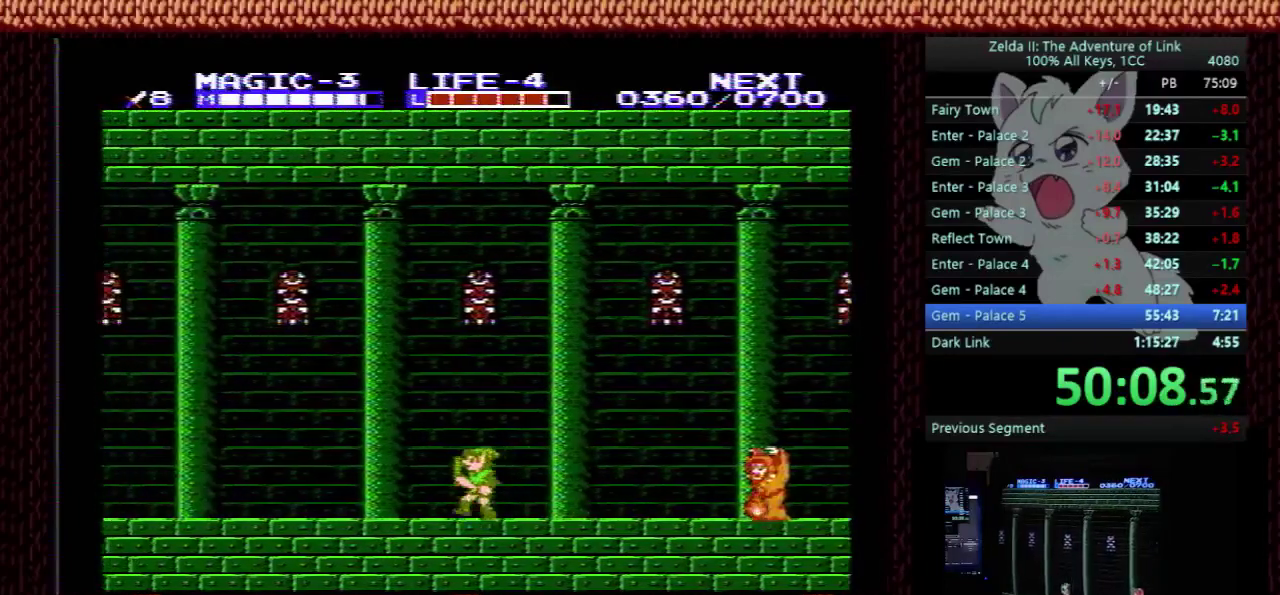
{"buttons": ["DPAD_LEFT"], "events": []}
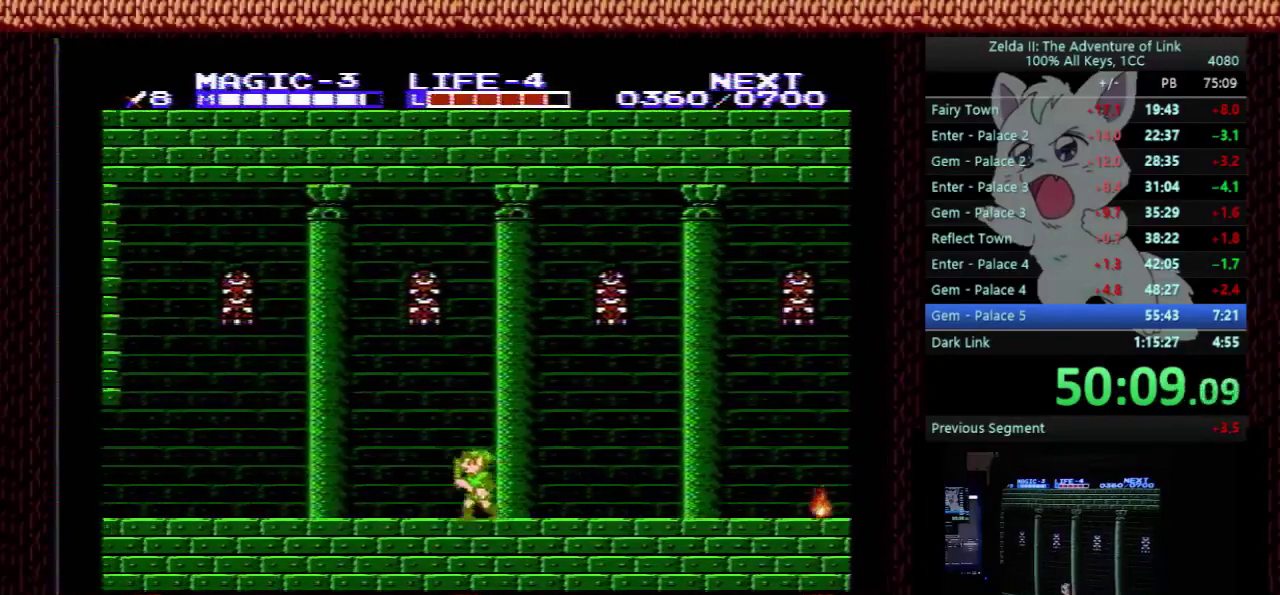
{"buttons": ["DPAD_LEFT"], "events": []}
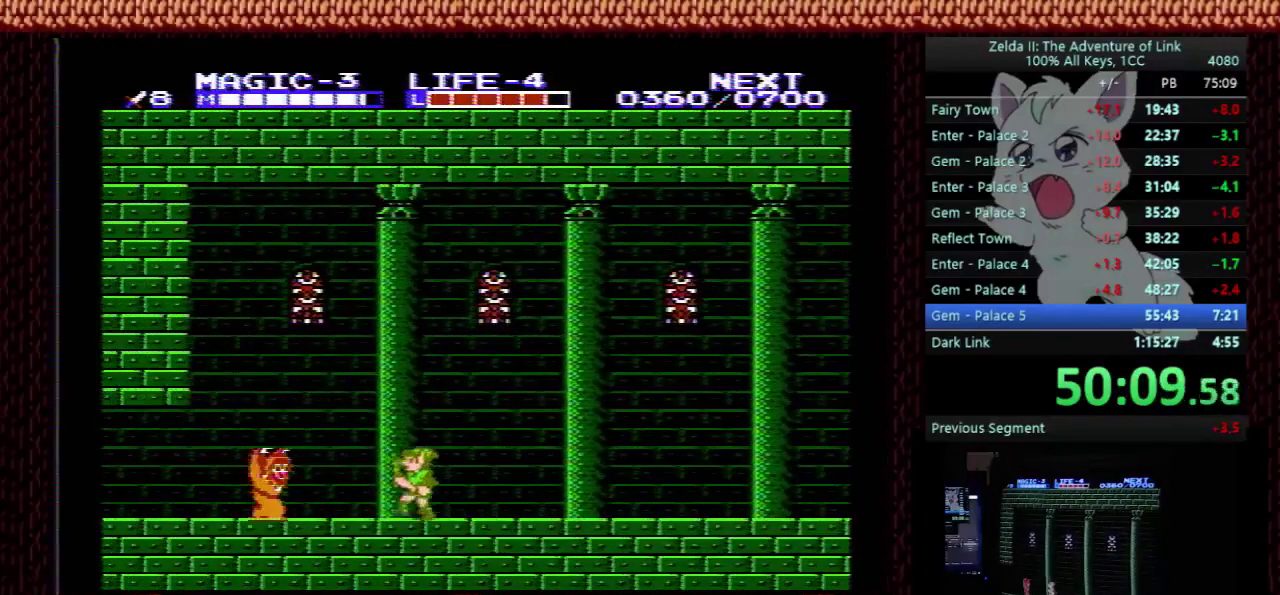
{"buttons": ["DPAD_DOWN"], "events": [[333, "A", "down"], [333, "DPAD_DOWN", "down"], [367, "DPAD_LEFT", "up"], [433, "A", "up"]]}
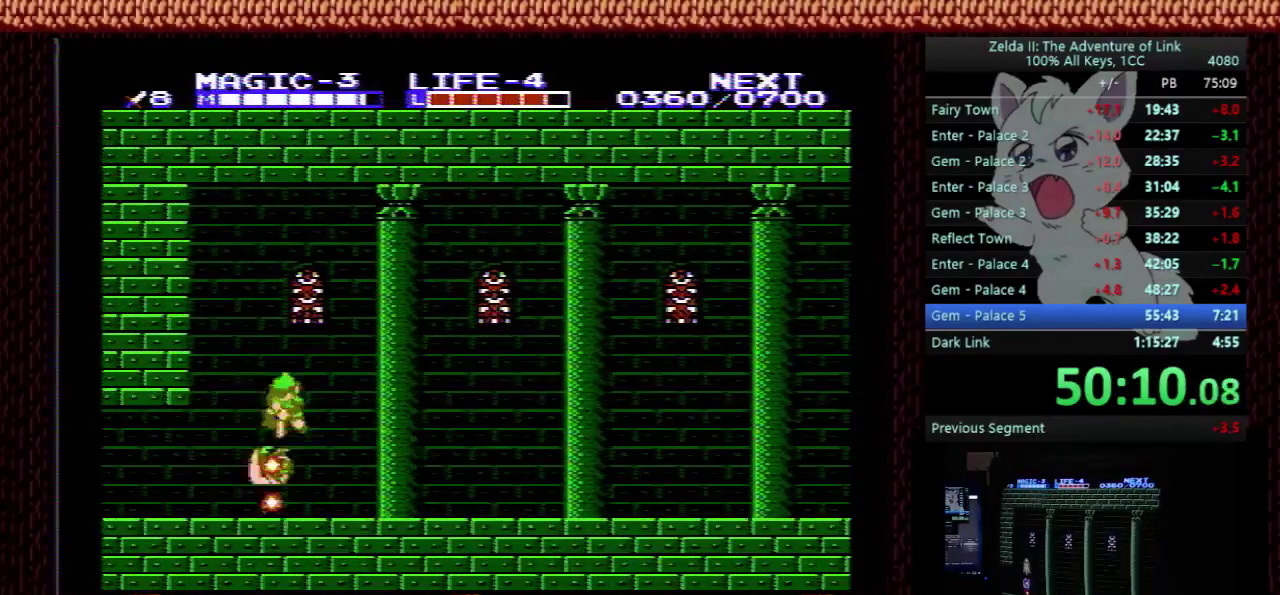
{"buttons": ["DPAD_LEFT"], "events": [[67, "DPAD_RIGHT", "down"], [233, "B", "down"], [300, "DPAD_RIGHT", "up"], [367, "B", "up"], [367, "DPAD_DOWN", "up"], [367, "DPAD_LEFT", "down"]]}
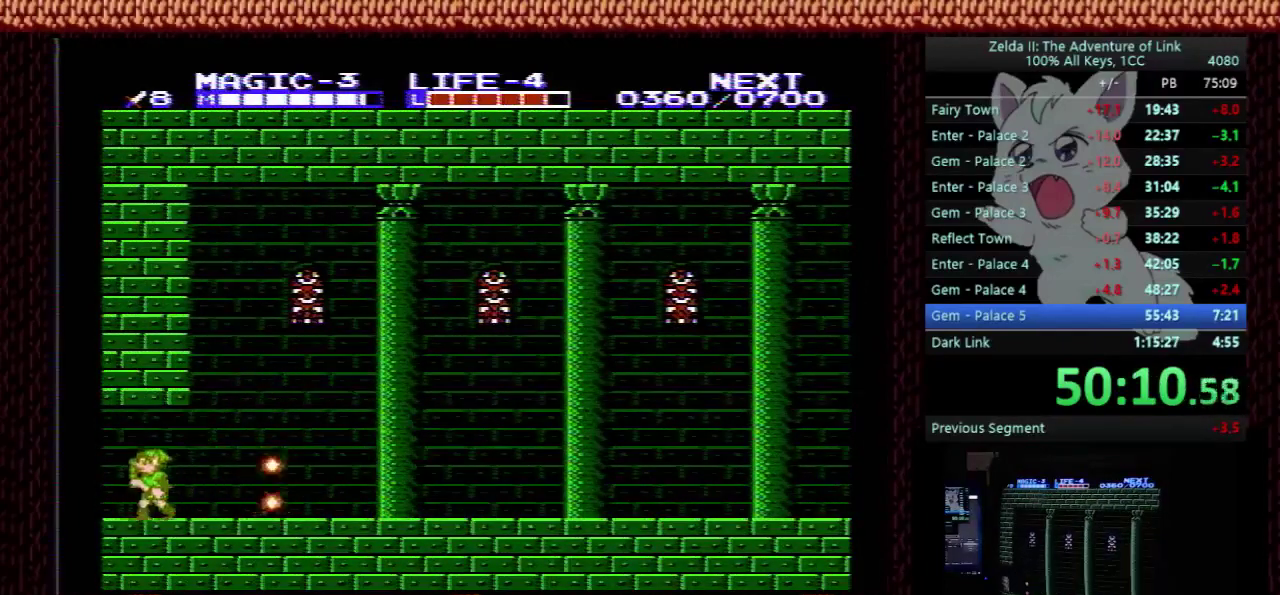
{"buttons": ["DPAD_LEFT"], "events": []}
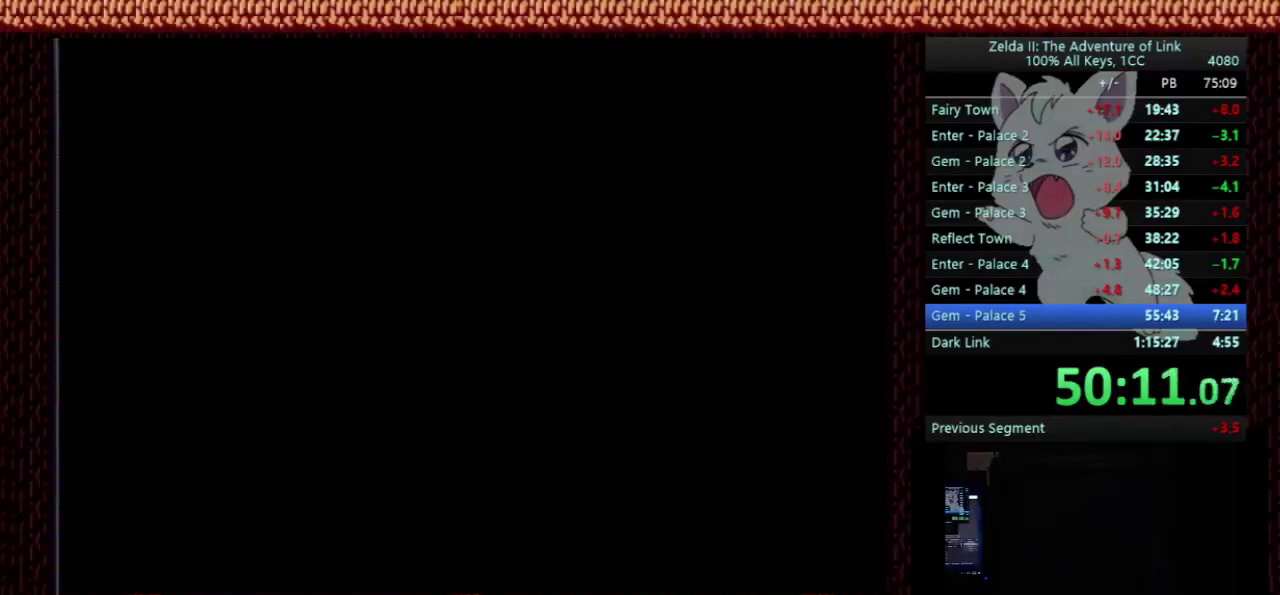
{"buttons": ["DPAD_LEFT"], "events": []}
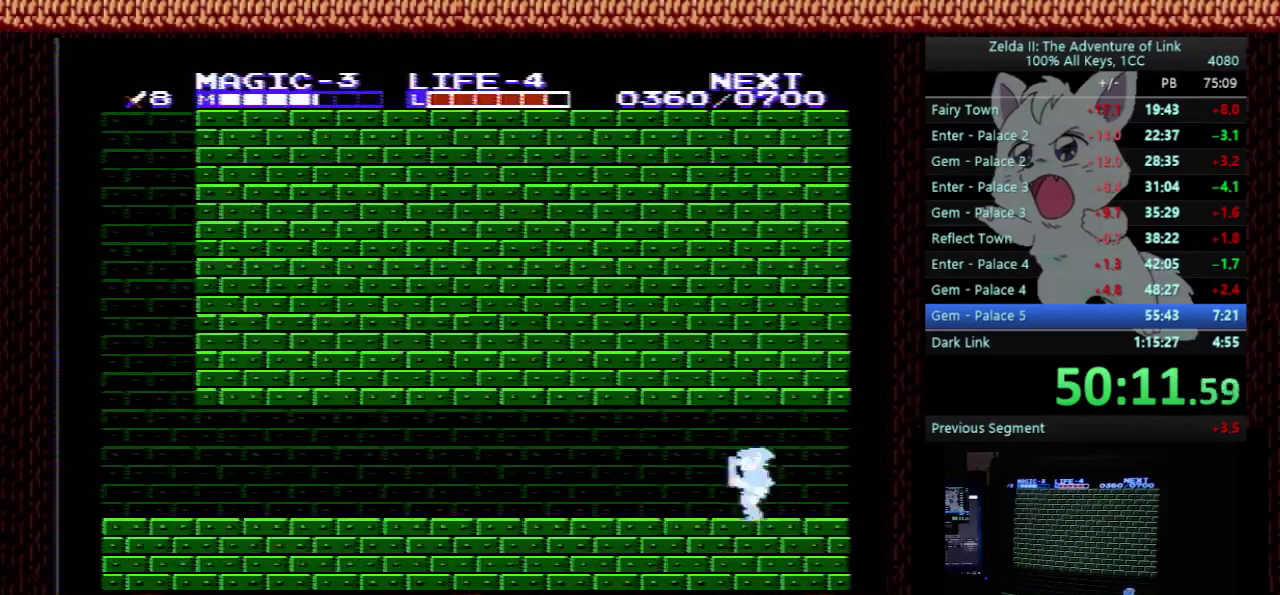
{"buttons": ["DPAD_LEFT"], "events": [[33, "SELECT", "down"], [167, "SELECT", "up"]]}
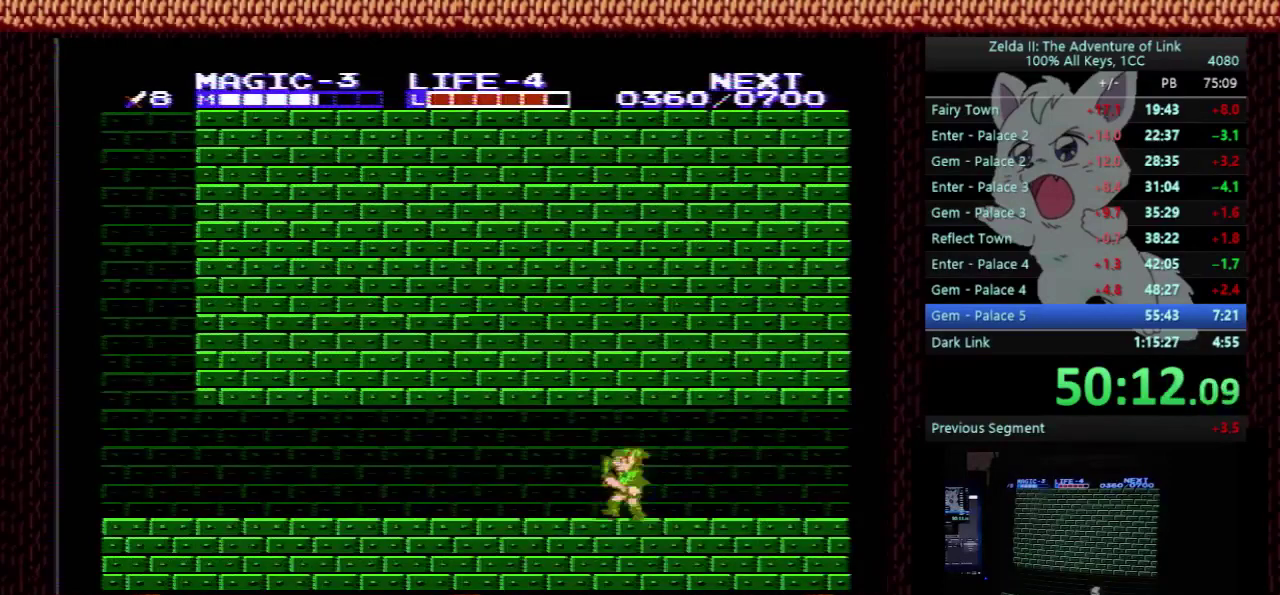
{"buttons": ["DPAD_LEFT"], "events": []}
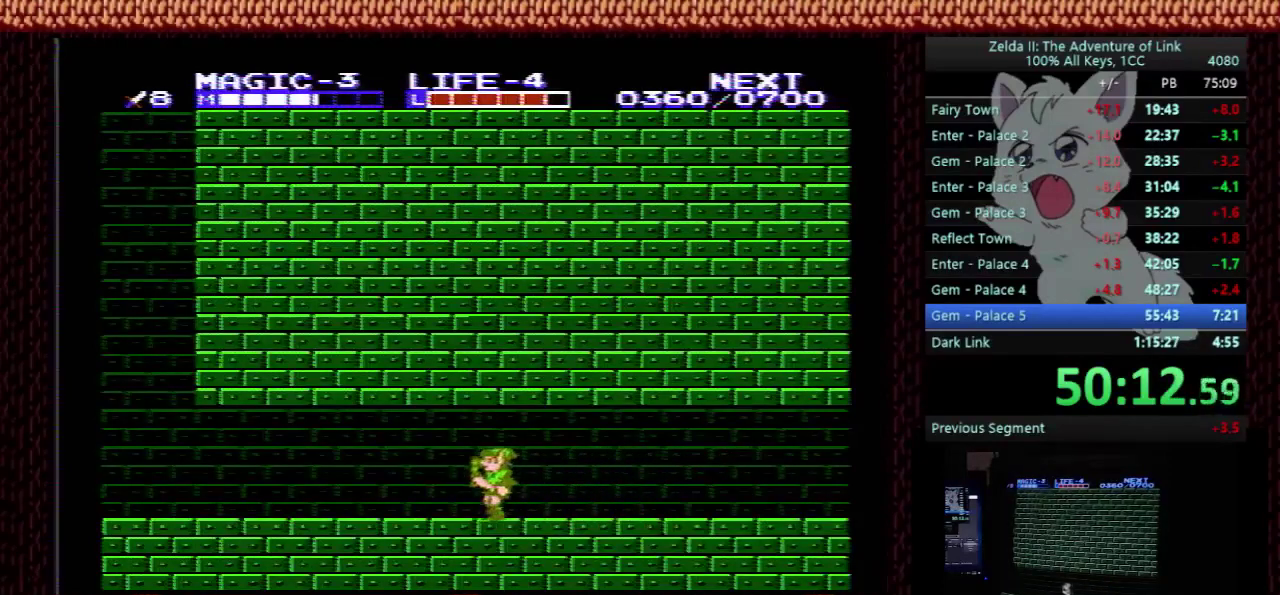
{"buttons": ["DPAD_LEFT"], "events": []}
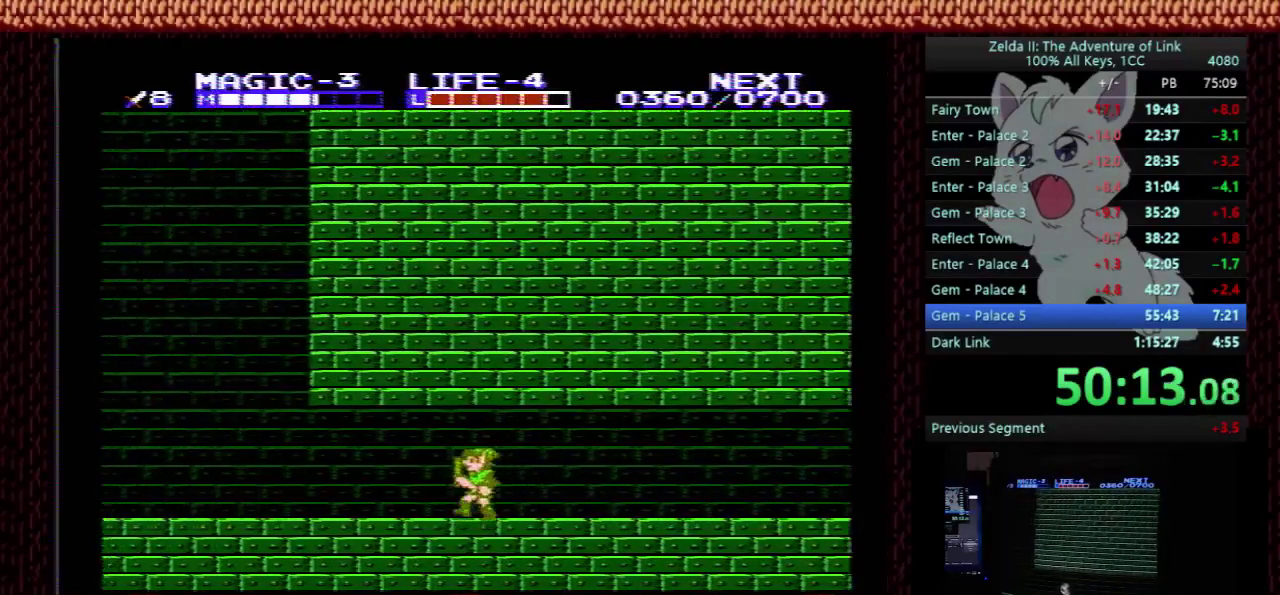
{"buttons": ["START"], "events": [[400, "START", "down"], [500, "DPAD_LEFT", "up"]]}
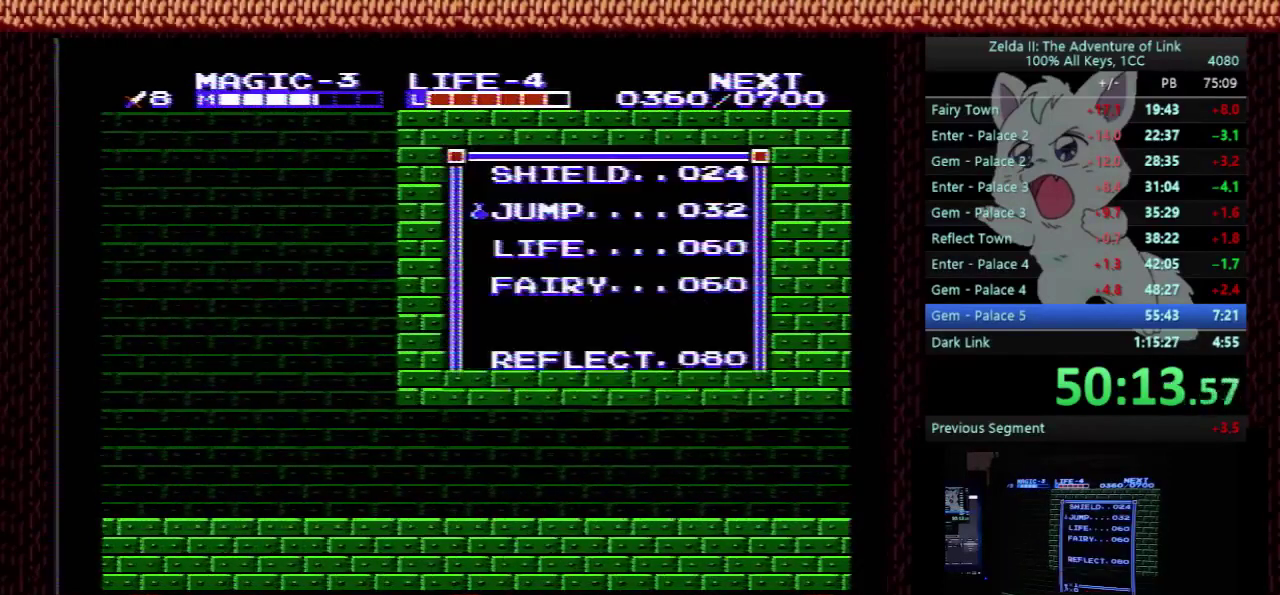
{"buttons": ["START"], "events": [[33, "START", "up"], [167, "DPAD_DOWN", "down"], [367, "DPAD_DOWN", "up"], [400, "START", "down"]]}
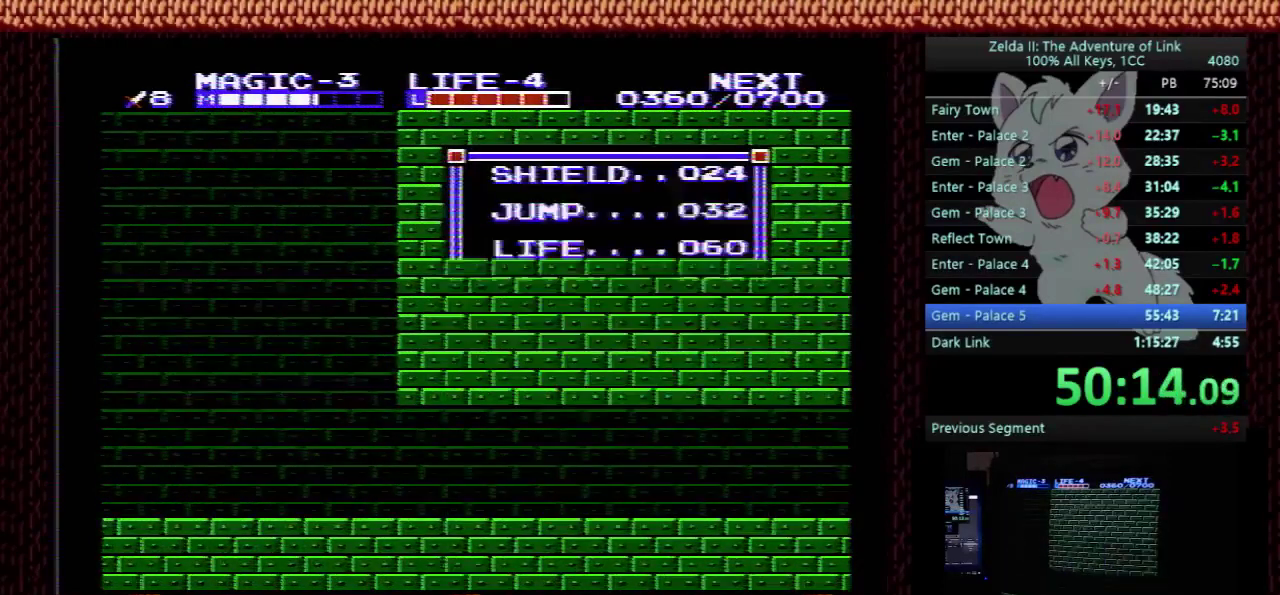
{"buttons": ["DPAD_LEFT"], "events": [[33, "DPAD_LEFT", "down"], [67, "START", "up"]]}
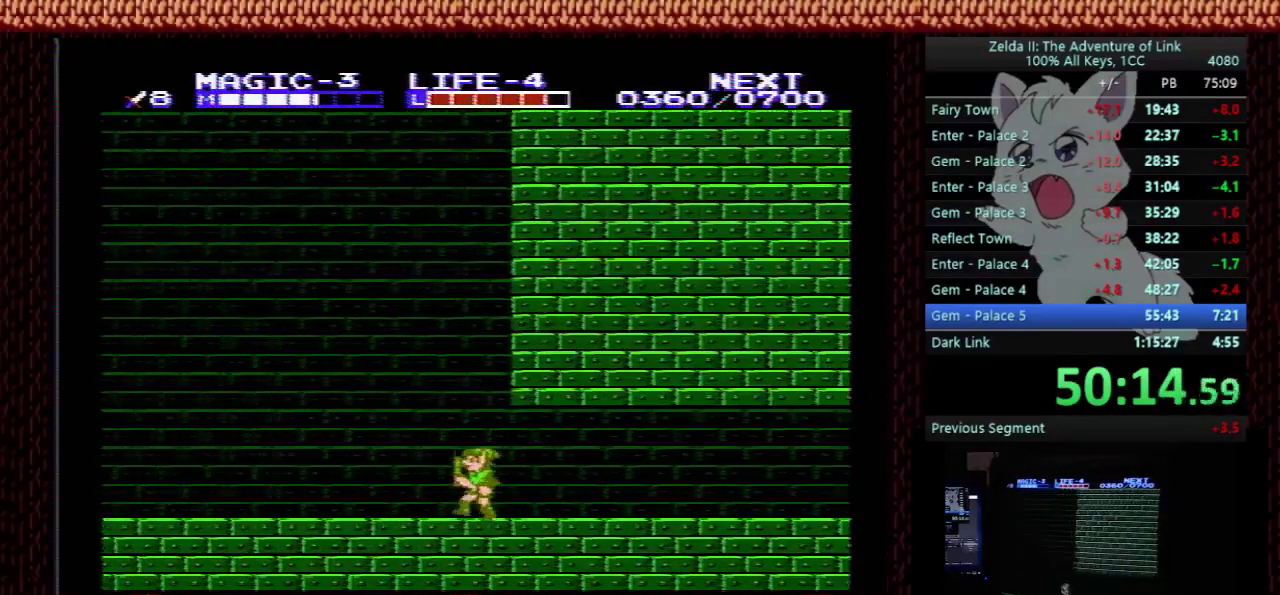
{"buttons": ["DPAD_LEFT"], "events": [[200, "A", "down"], [467, "A", "up"]]}
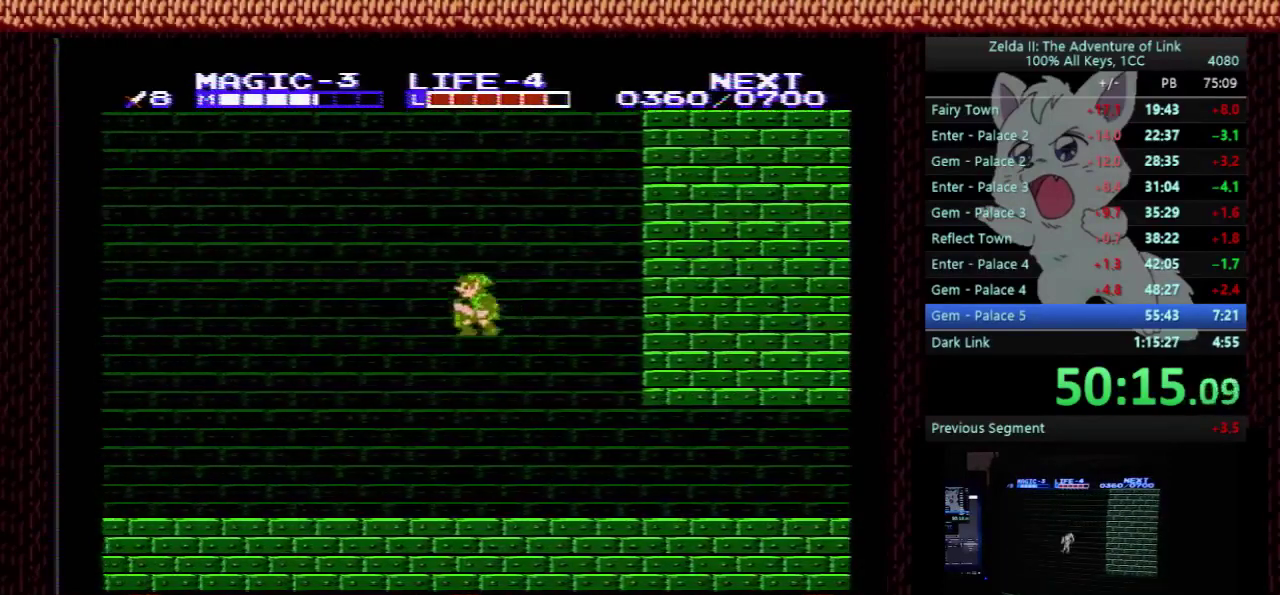
{"buttons": ["DPAD_LEFT"], "events": [[33, "B", "down"], [167, "B", "up"]]}
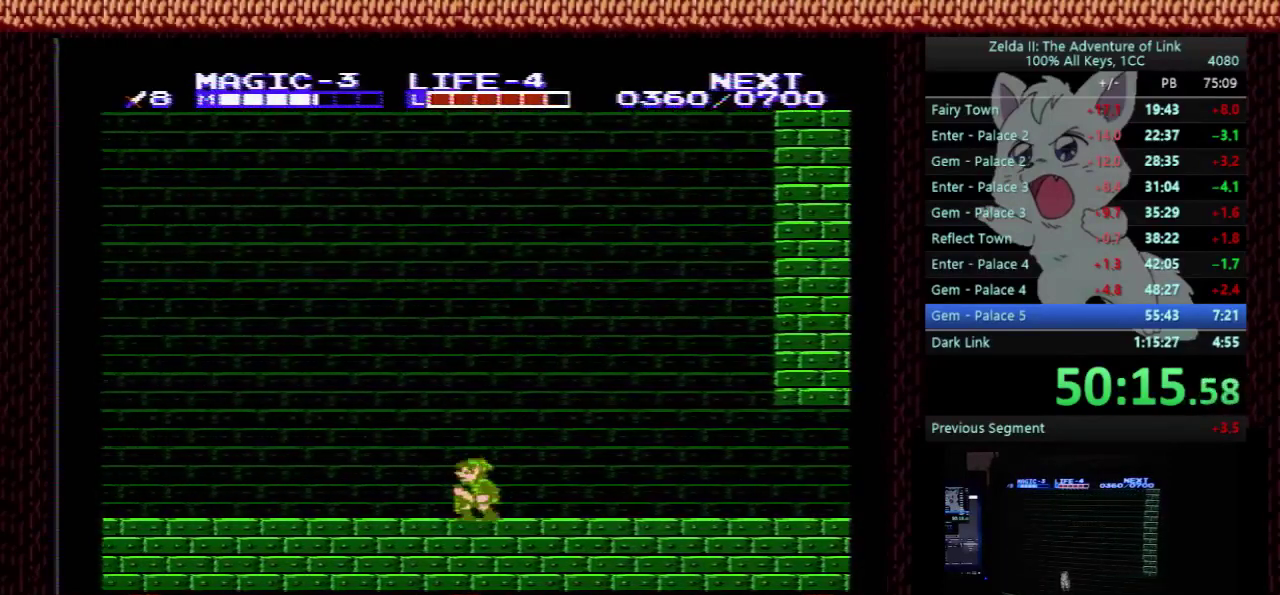
{"buttons": ["A", "B", "DPAD_LEFT"], "events": [[67, "A", "down"], [467, "B", "down"]]}
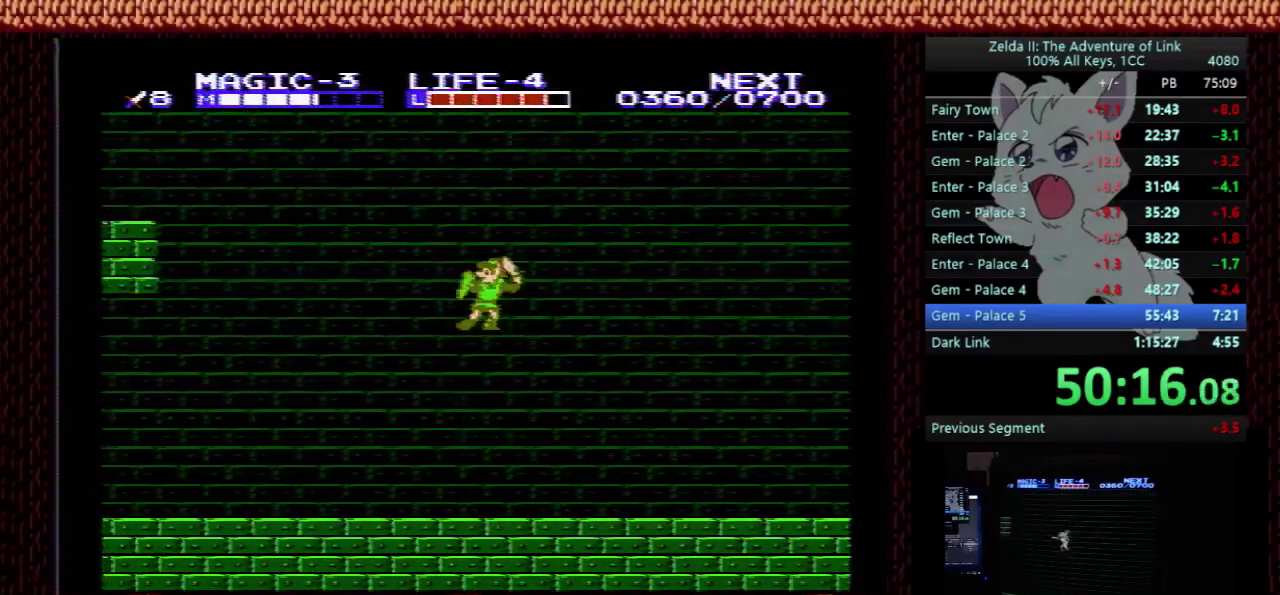
{"buttons": ["DPAD_LEFT"], "events": [[133, "B", "up"], [167, "A", "up"]]}
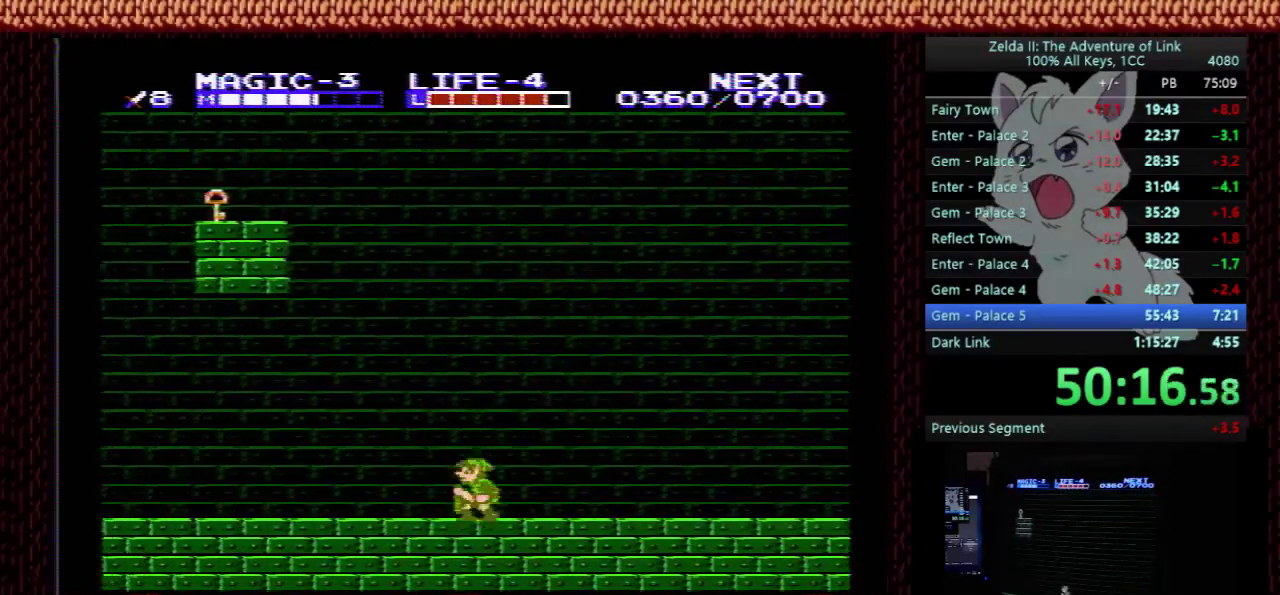
{"buttons": ["DPAD_LEFT"], "events": []}
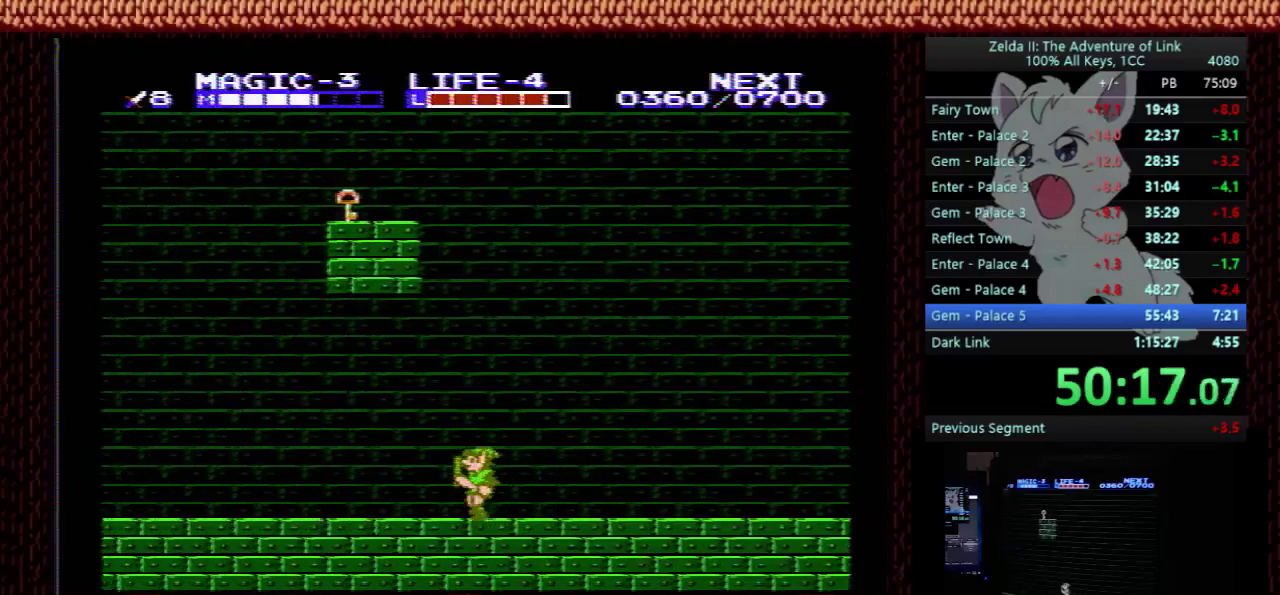
{"buttons": ["DPAD_LEFT"], "events": []}
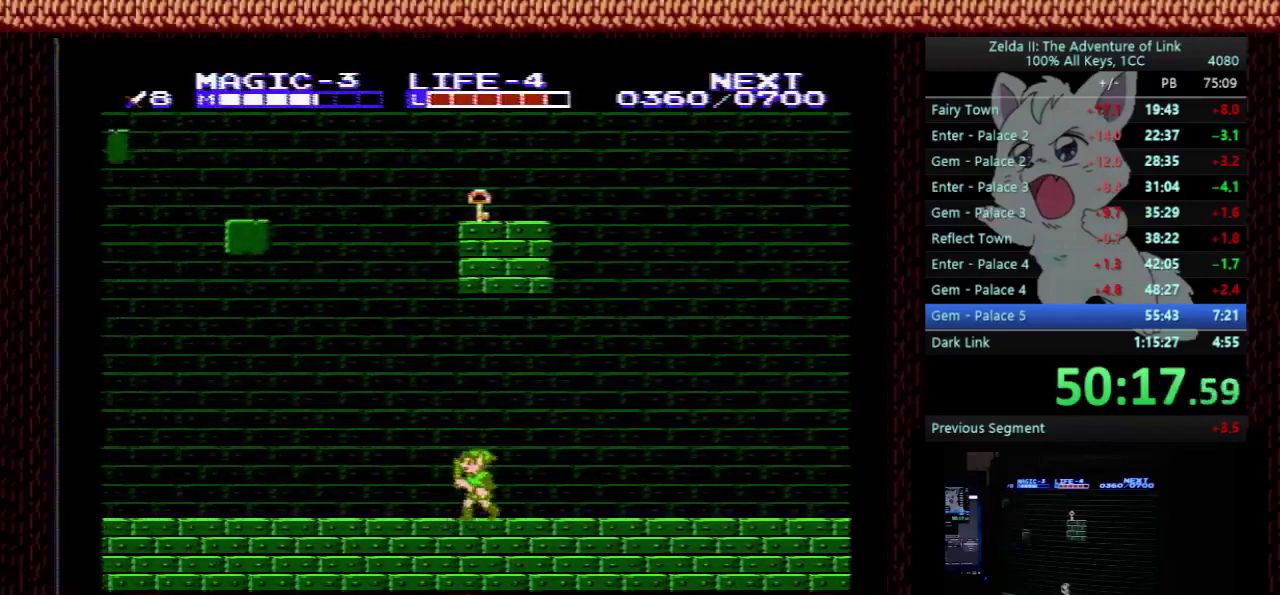
{"buttons": ["A", "DPAD_LEFT"], "events": [[500, "A", "down"]]}
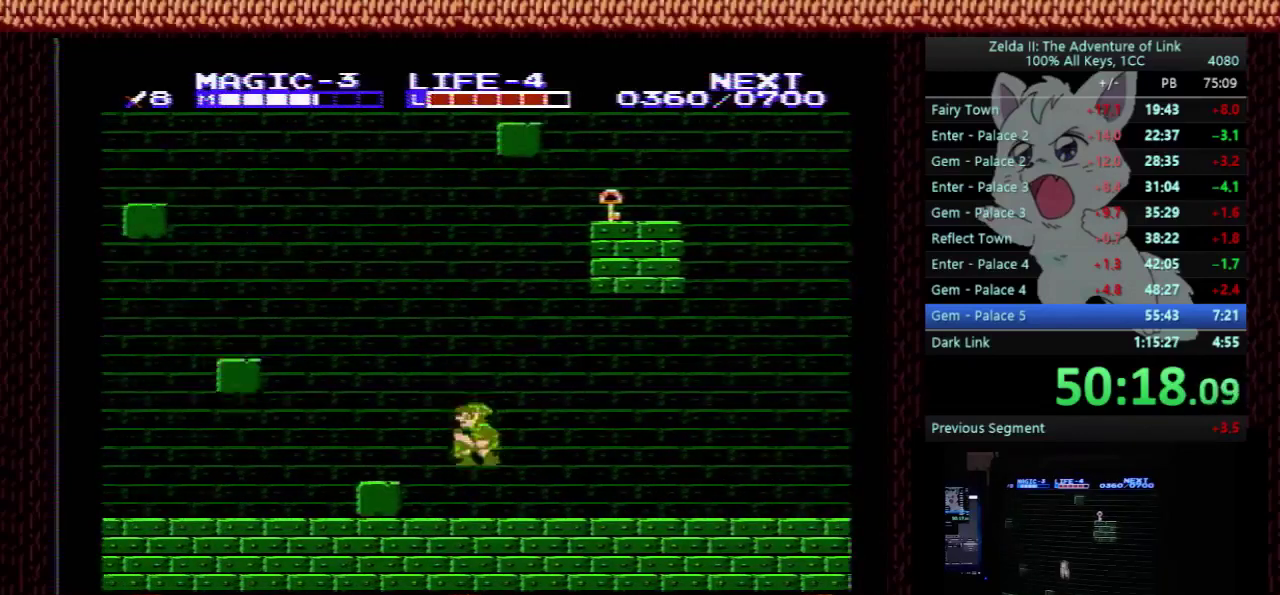
{"buttons": ["DPAD_RIGHT"], "events": [[33, "A", "up"], [300, "DPAD_LEFT", "up"], [333, "DPAD_RIGHT", "down"]]}
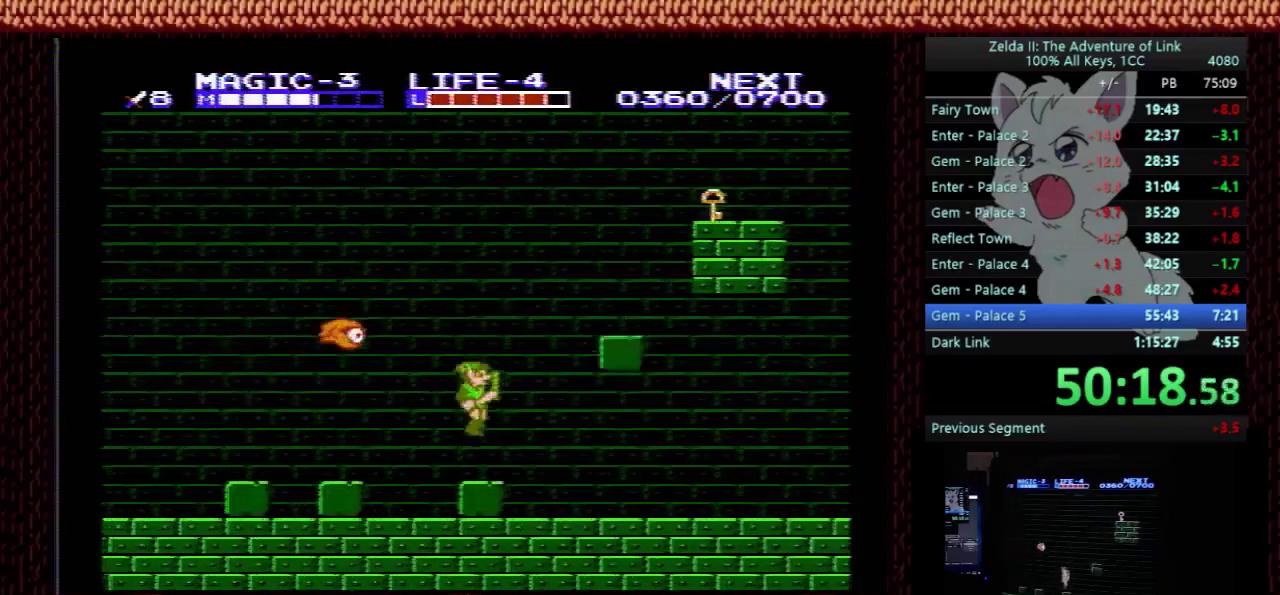
{"buttons": ["DPAD_LEFT"], "events": [[100, "DPAD_RIGHT", "up"], [400, "DPAD_LEFT", "down"]]}
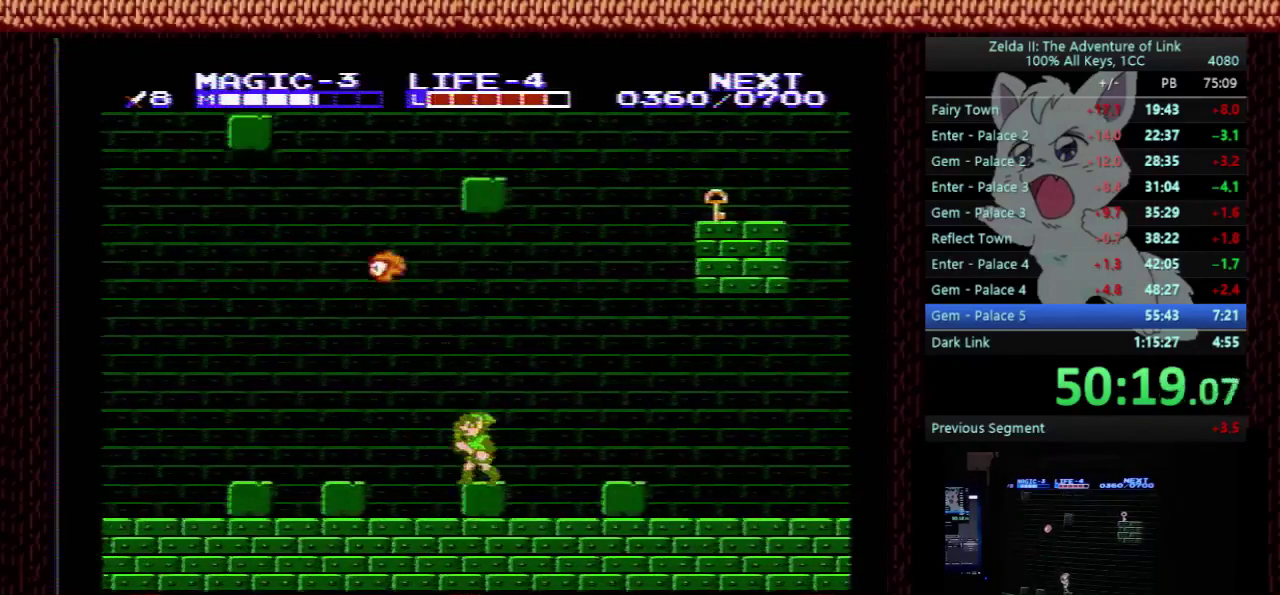
{"buttons": [], "events": [[233, "DPAD_LEFT", "up"], [233, "DPAD_RIGHT", "down"], [367, "DPAD_RIGHT", "up"]]}
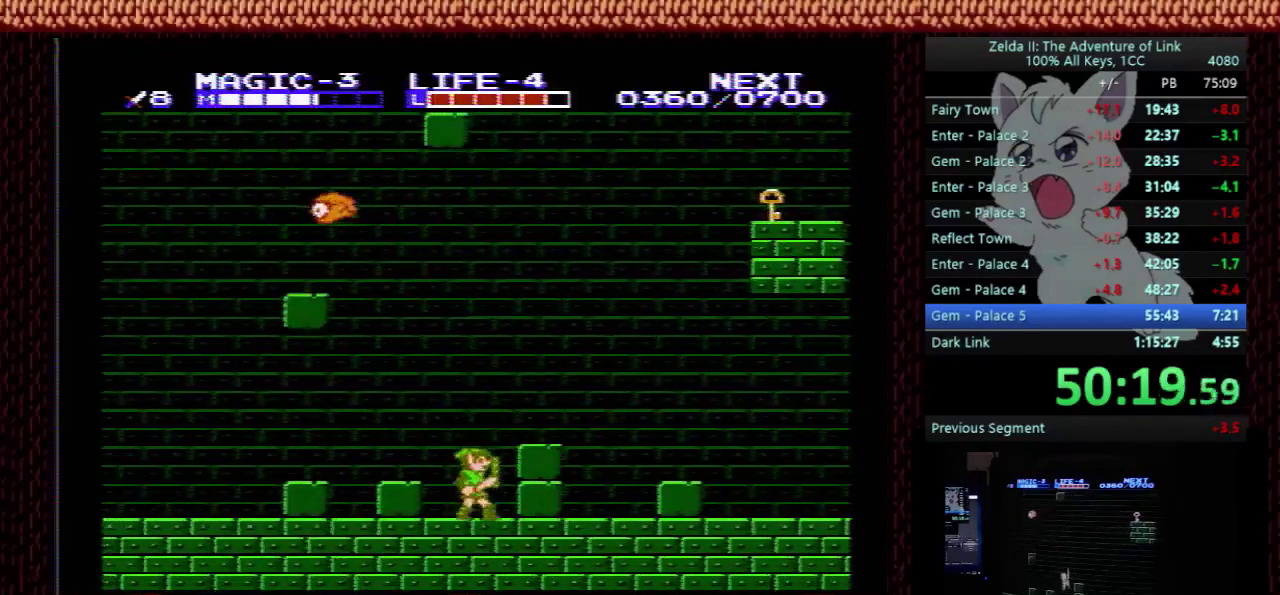
{"buttons": ["DPAD_RIGHT"], "events": [[33, "A", "down"], [67, "DPAD_RIGHT", "down"], [133, "A", "up"]]}
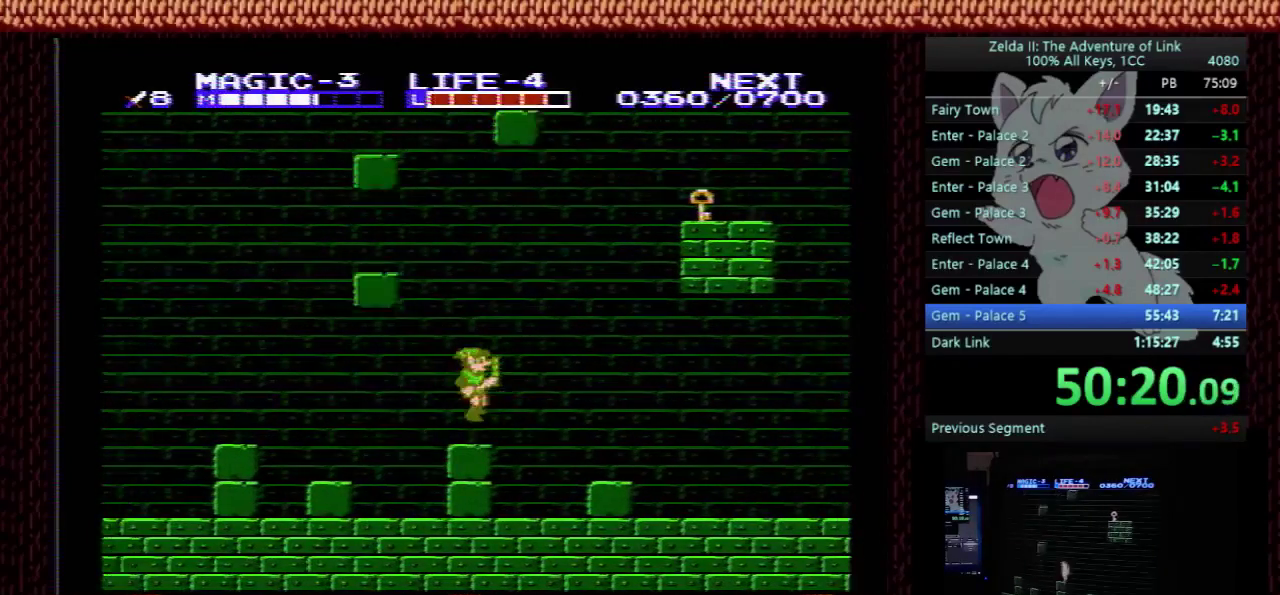
{"buttons": ["A", "B", "DPAD_RIGHT"], "events": [[100, "A", "down"], [500, "B", "down"]]}
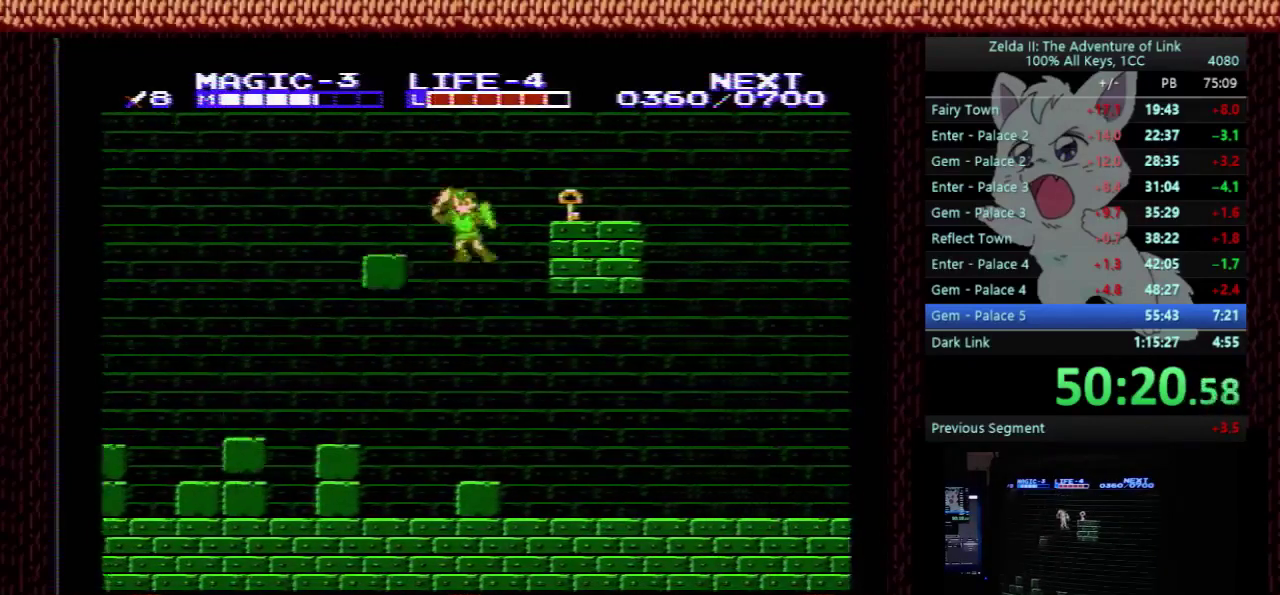
{"buttons": ["DPAD_LEFT", "SELECT"], "events": [[33, "DPAD_RIGHT", "up"], [267, "B", "up"], [267, "DPAD_LEFT", "down"], [300, "A", "up"], [433, "SELECT", "down"]]}
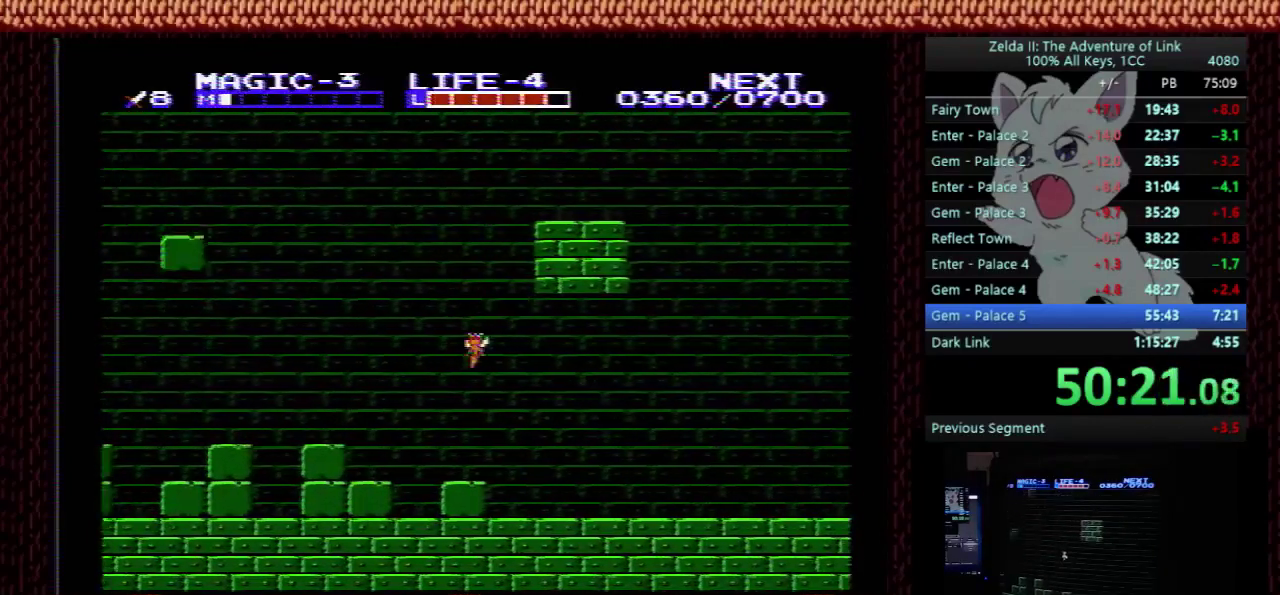
{"buttons": ["DPAD_LEFT"], "events": [[100, "SELECT", "up"]]}